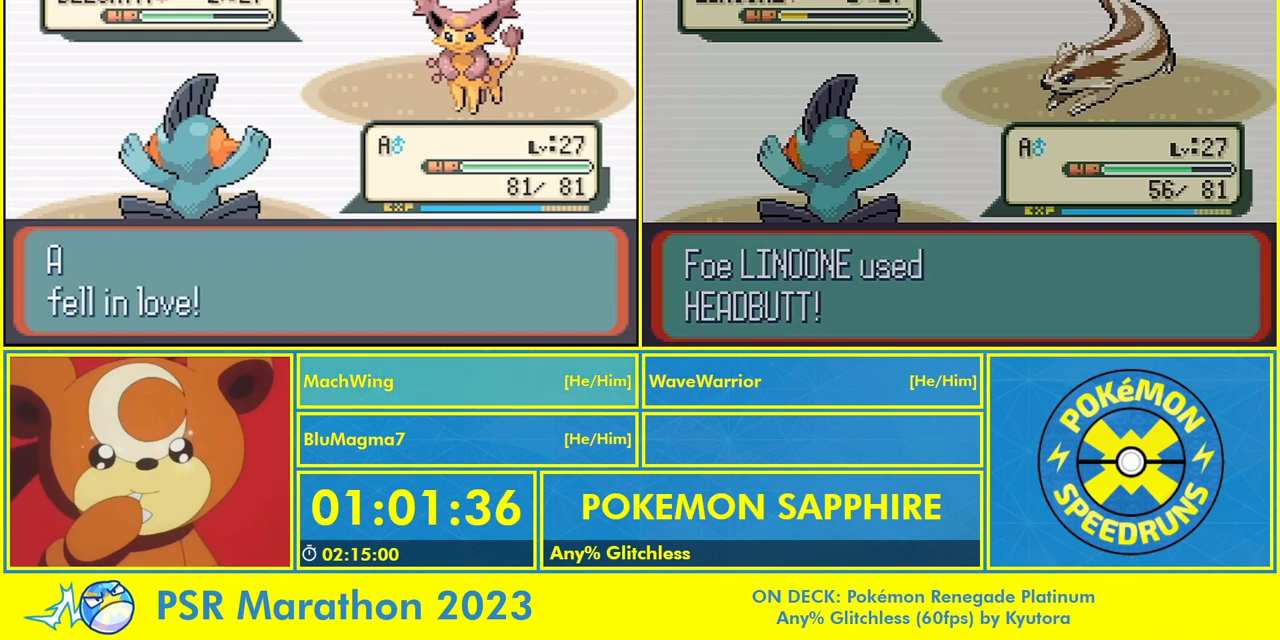
Gameplay with a controller (Nintendo layout); each line is a JSON object with the inputs held at the frame after it. "events" lists button and stick changes between this image and that frame as [ms after this image, input, new state], when the widget could be followed in between. Not read: L3 R3 SELECT START.
{"buttons": [], "events": [[100, "A", "up"], [200, "A", "down"], [300, "A", "up"], [400, "A", "down"], [500, "A", "up"]]}
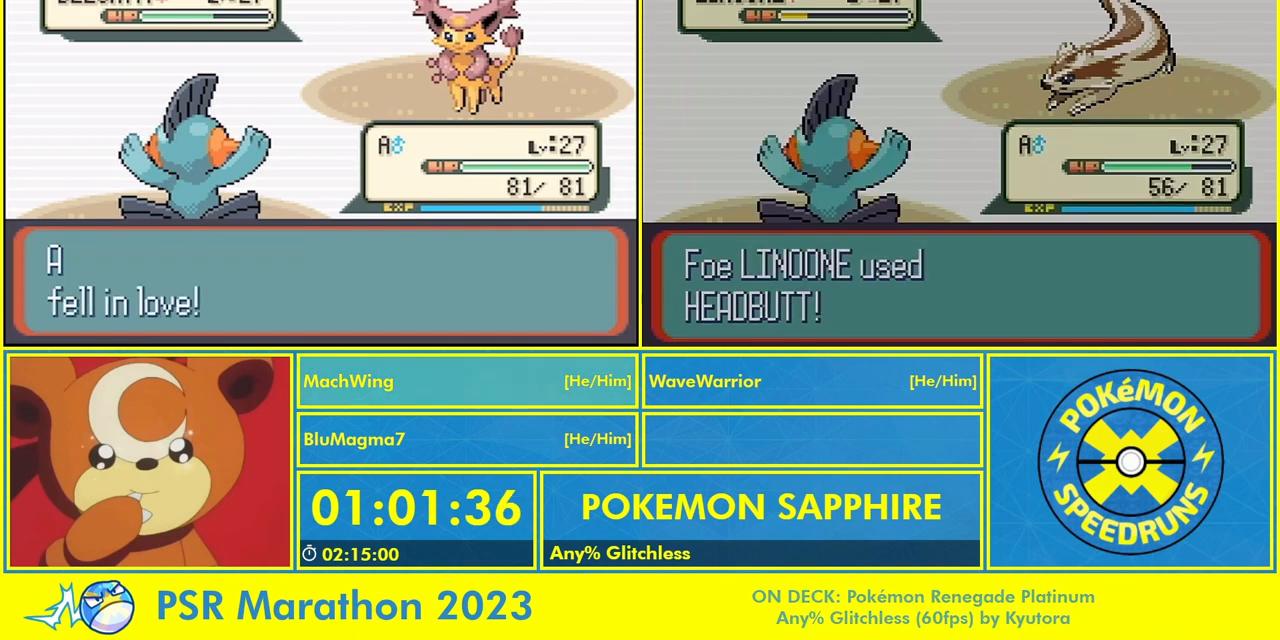
{"buttons": ["A"], "events": [[100, "A", "down"], [167, "A", "up"], [300, "A", "down"], [400, "A", "up"], [467, "A", "down"]]}
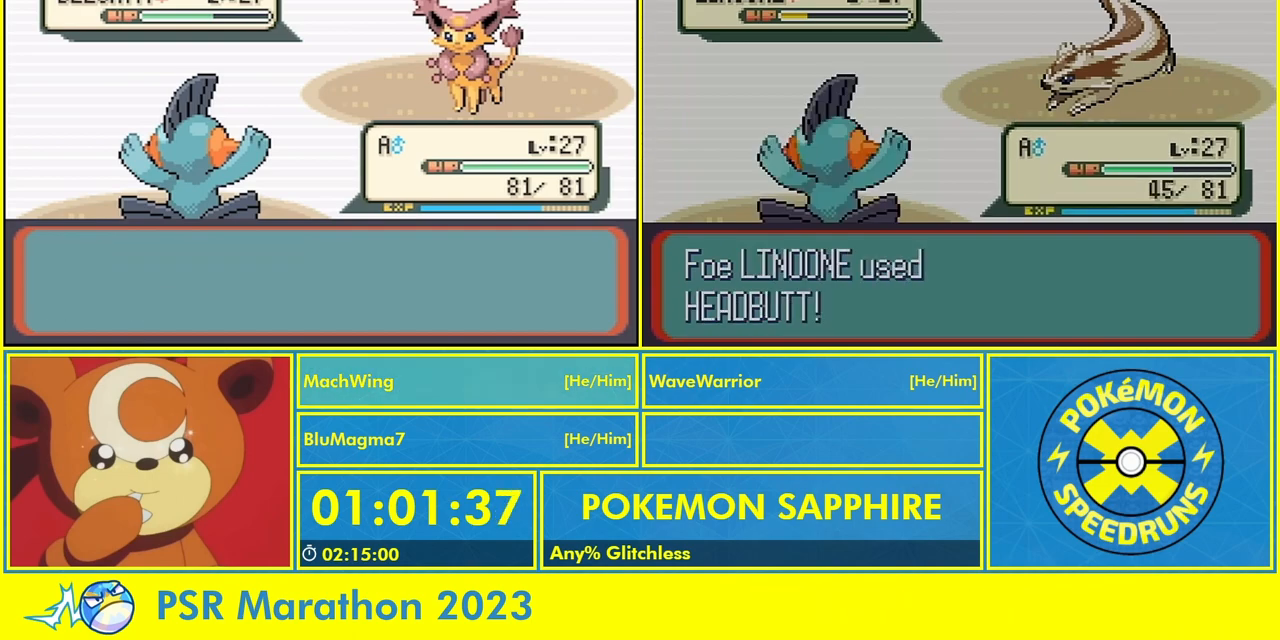
{"buttons": ["DPAD_LEFT"], "events": [[100, "A", "up"], [367, "A", "down"], [500, "A", "up"], [500, "DPAD_LEFT", "down"]]}
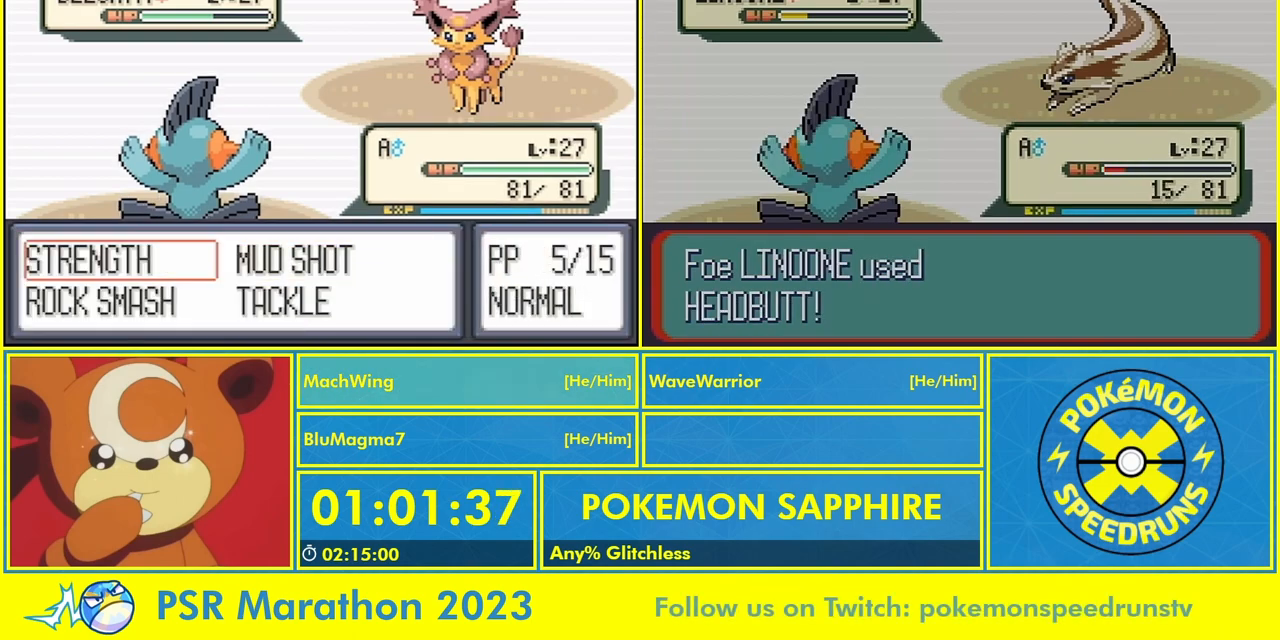
{"buttons": ["A"], "events": [[100, "A", "down"], [133, "DPAD_LEFT", "up"], [233, "A", "up"], [300, "A", "down"], [400, "A", "up"], [500, "A", "down"]]}
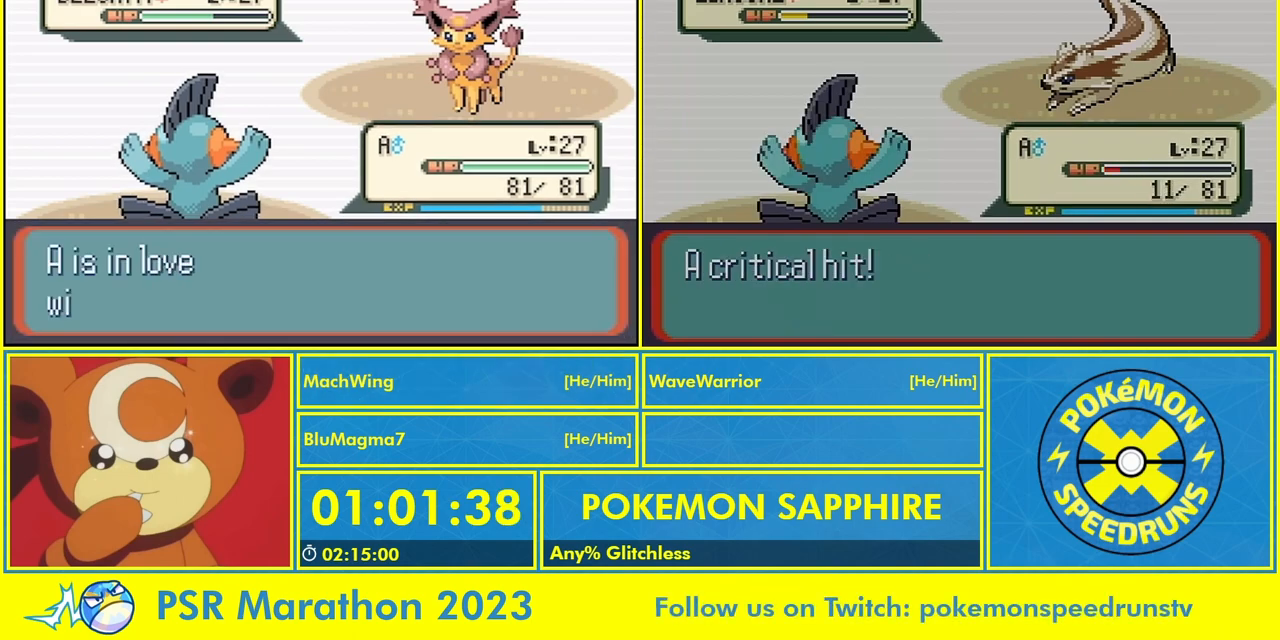
{"buttons": [], "events": [[100, "A", "up"], [167, "A", "down"], [267, "A", "up"], [367, "A", "down"], [467, "A", "up"]]}
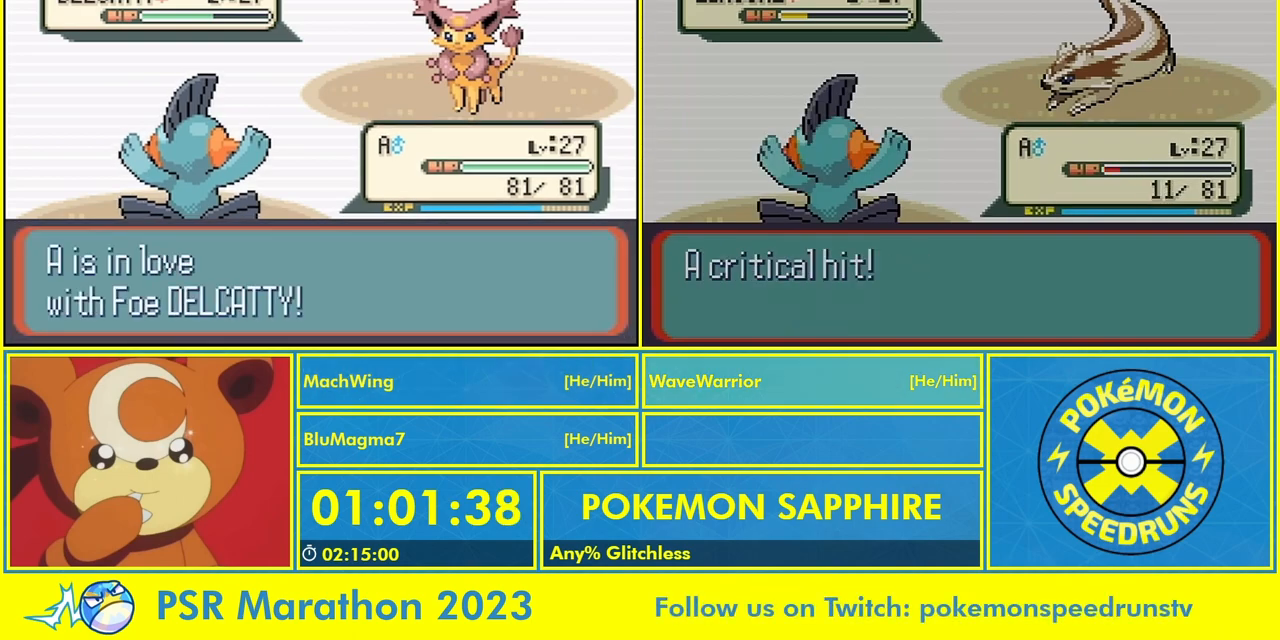
{"buttons": [], "events": [[67, "A", "down"], [200, "A", "up"], [300, "A", "down"], [400, "A", "up"]]}
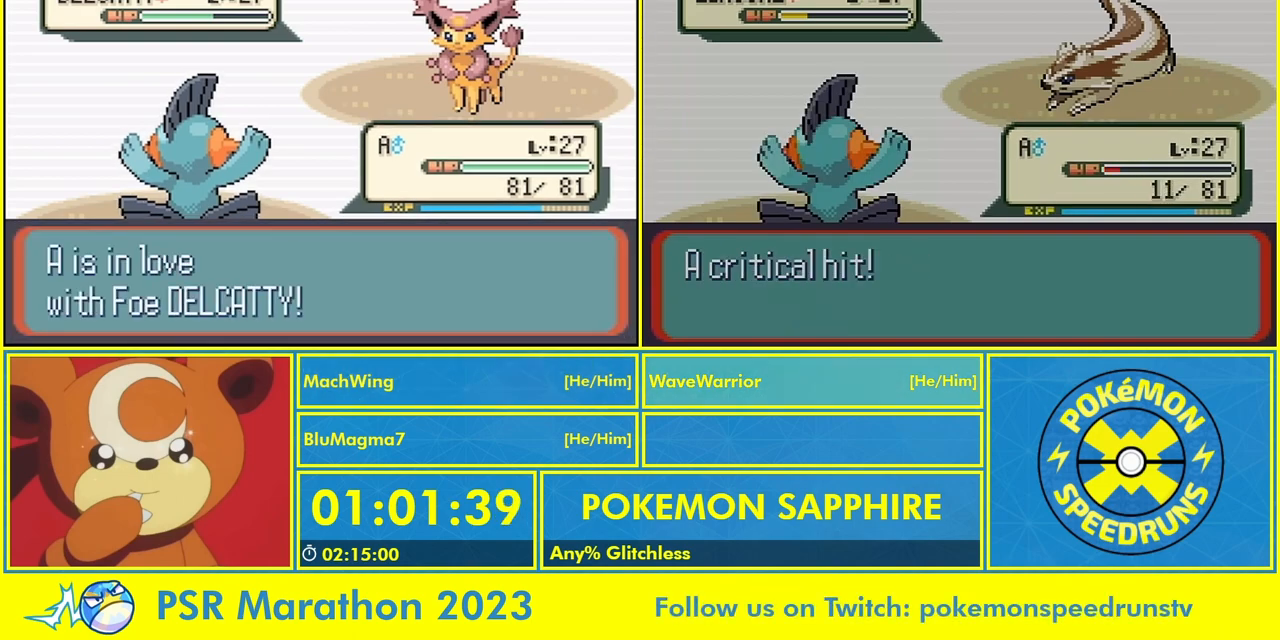
{"buttons": ["A"], "events": [[33, "A", "down"], [133, "A", "up"], [267, "A", "down"], [367, "A", "up"], [467, "A", "down"]]}
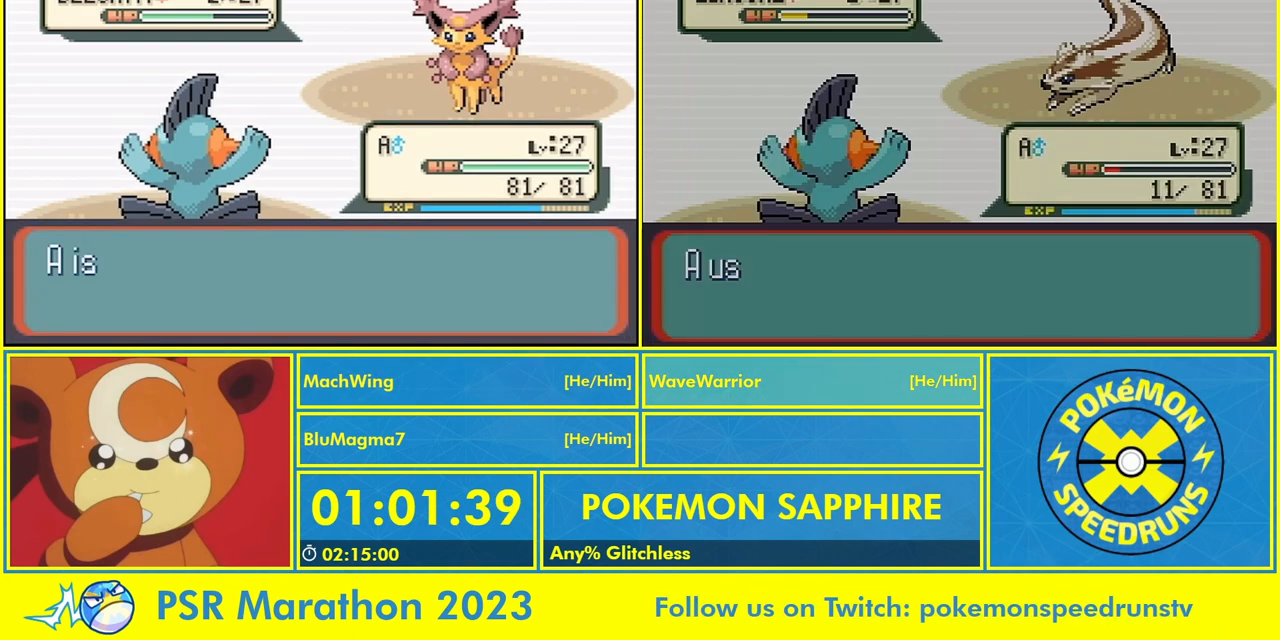
{"buttons": [], "events": [[100, "A", "up"], [167, "A", "down"], [300, "A", "up"], [400, "A", "down"], [500, "A", "up"]]}
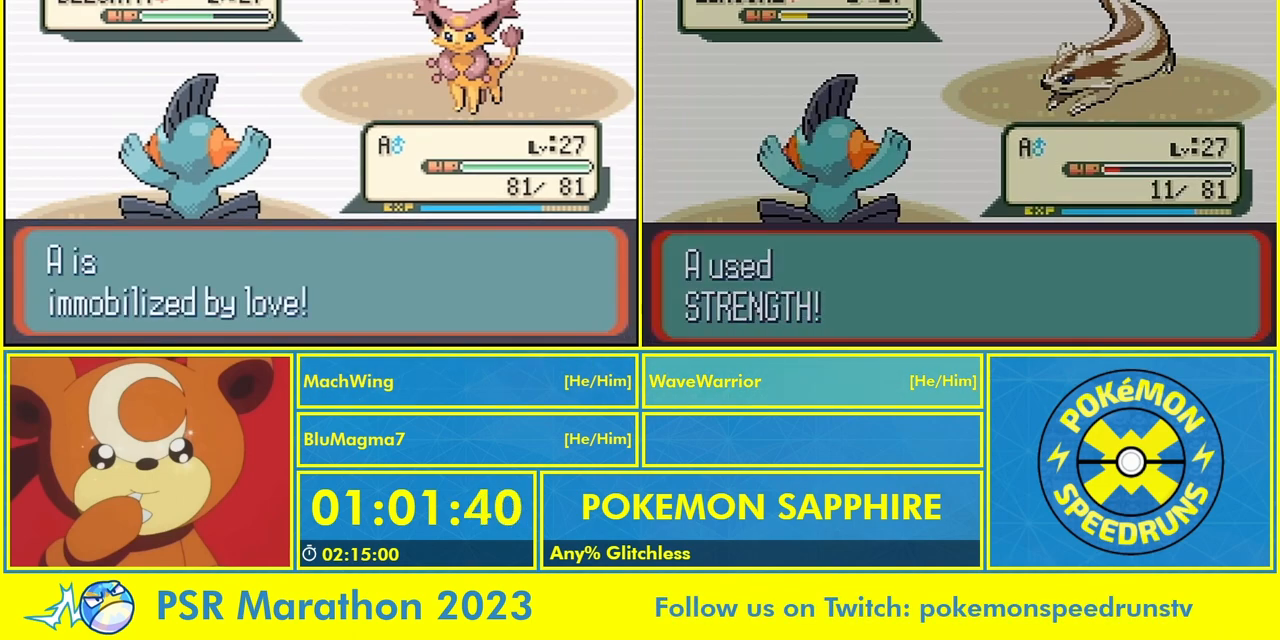
{"buttons": [], "events": [[100, "A", "down"], [200, "A", "up"], [300, "A", "down"], [400, "A", "up"]]}
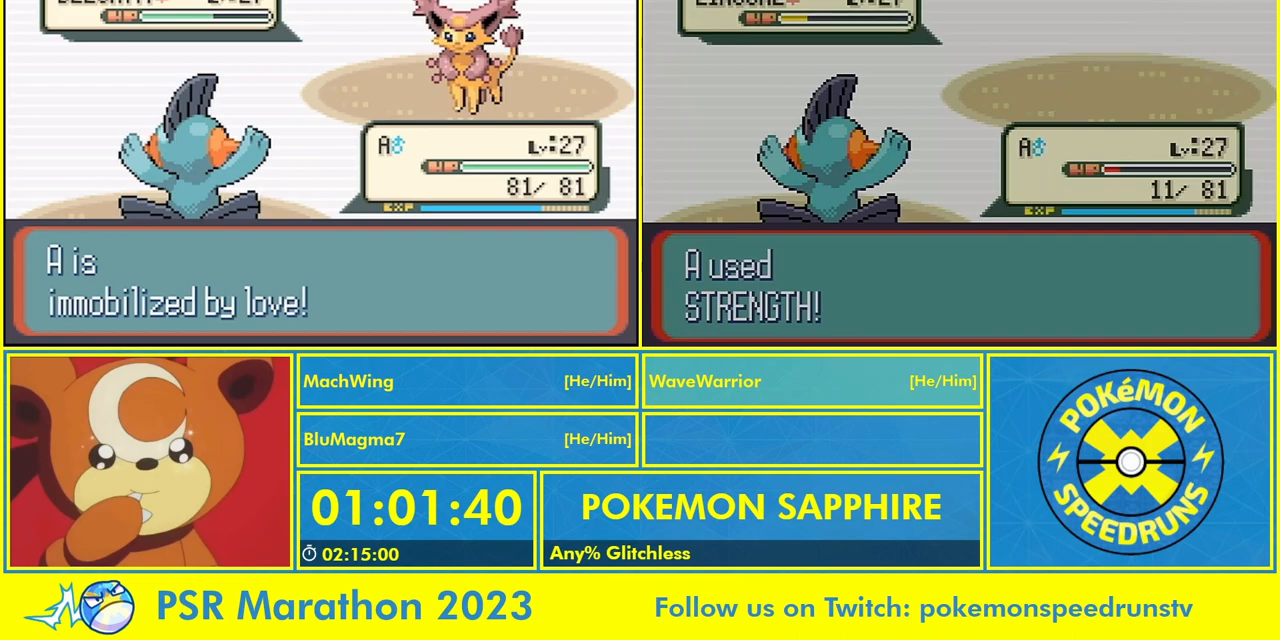
{"buttons": ["A"], "events": [[33, "A", "down"], [133, "A", "up"], [233, "A", "down"], [333, "A", "up"], [433, "A", "down"]]}
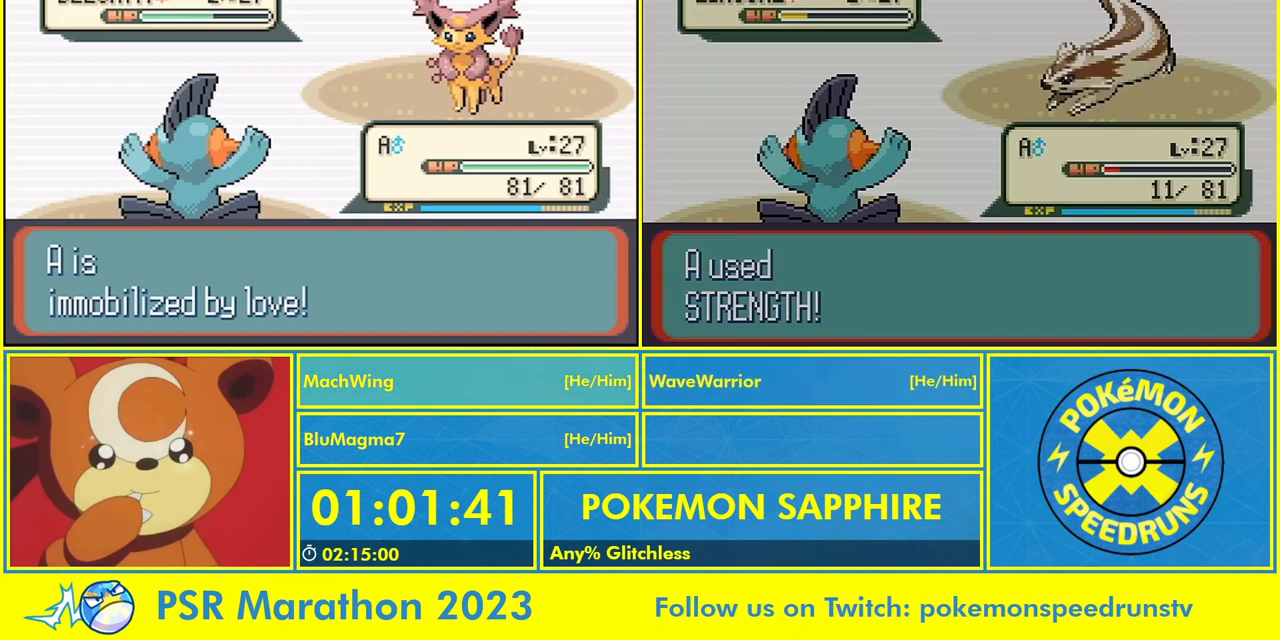
{"buttons": [], "events": [[33, "A", "up"], [133, "A", "down"], [233, "A", "up"], [333, "A", "down"], [433, "A", "up"]]}
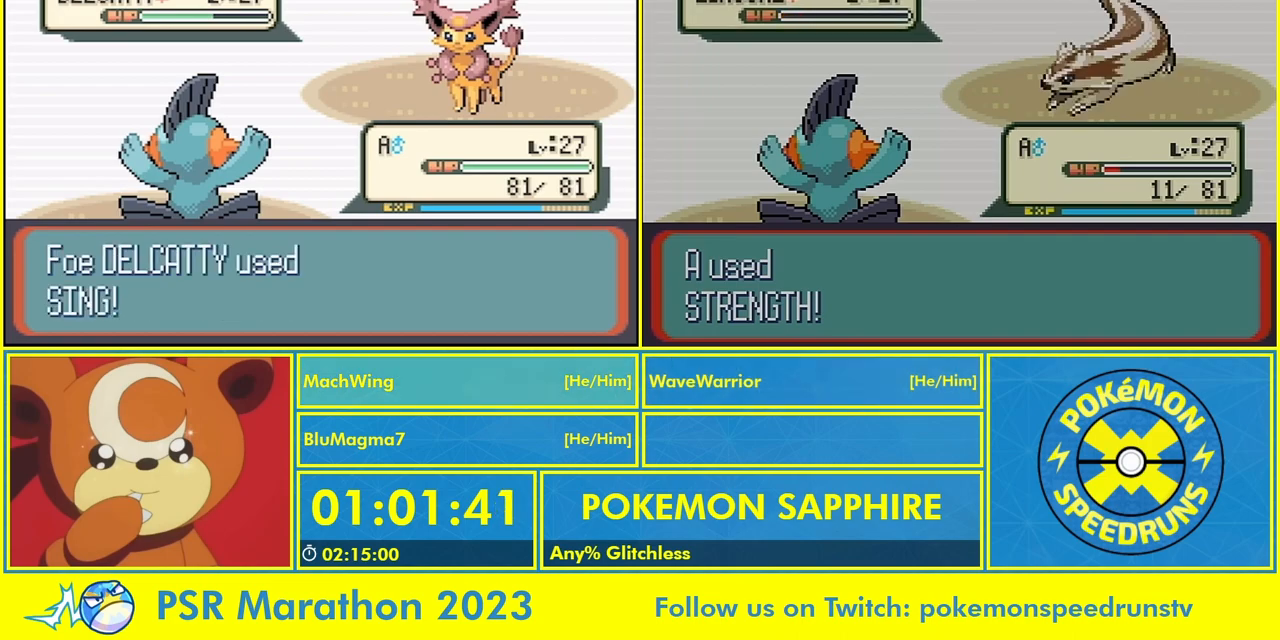
{"buttons": ["A"], "events": [[67, "A", "down"], [133, "A", "up"], [267, "A", "down"], [333, "A", "up"], [500, "A", "down"]]}
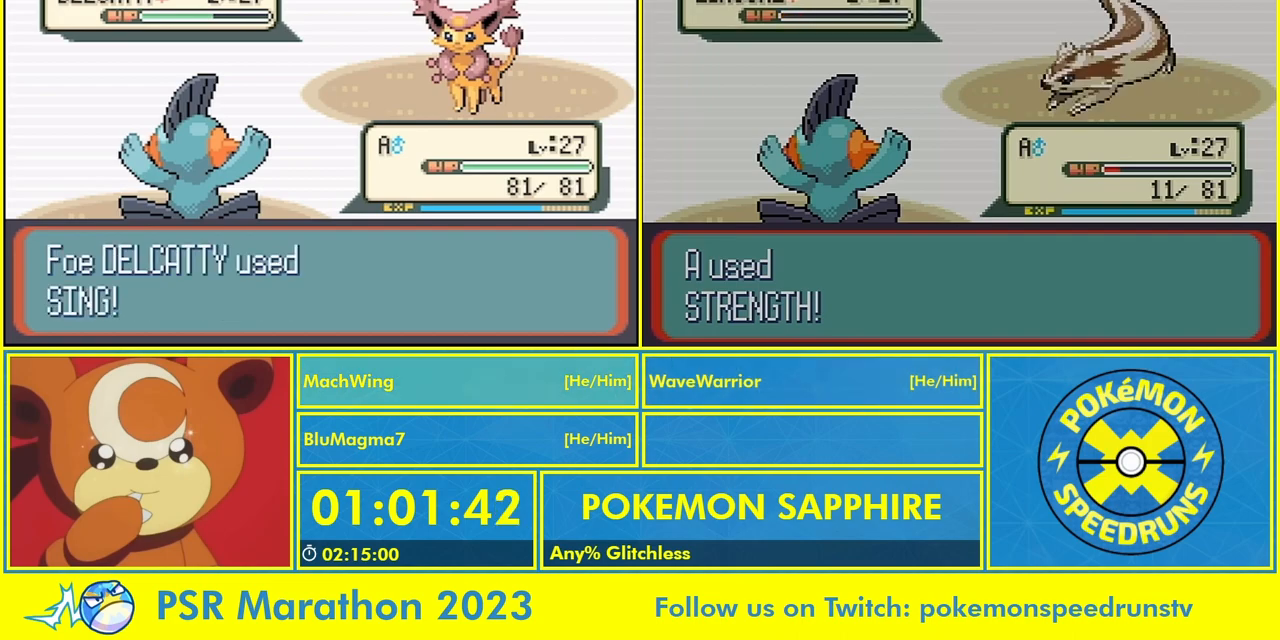
{"buttons": [], "events": [[67, "A", "up"], [200, "A", "down"], [267, "A", "up"], [400, "A", "down"], [467, "A", "up"]]}
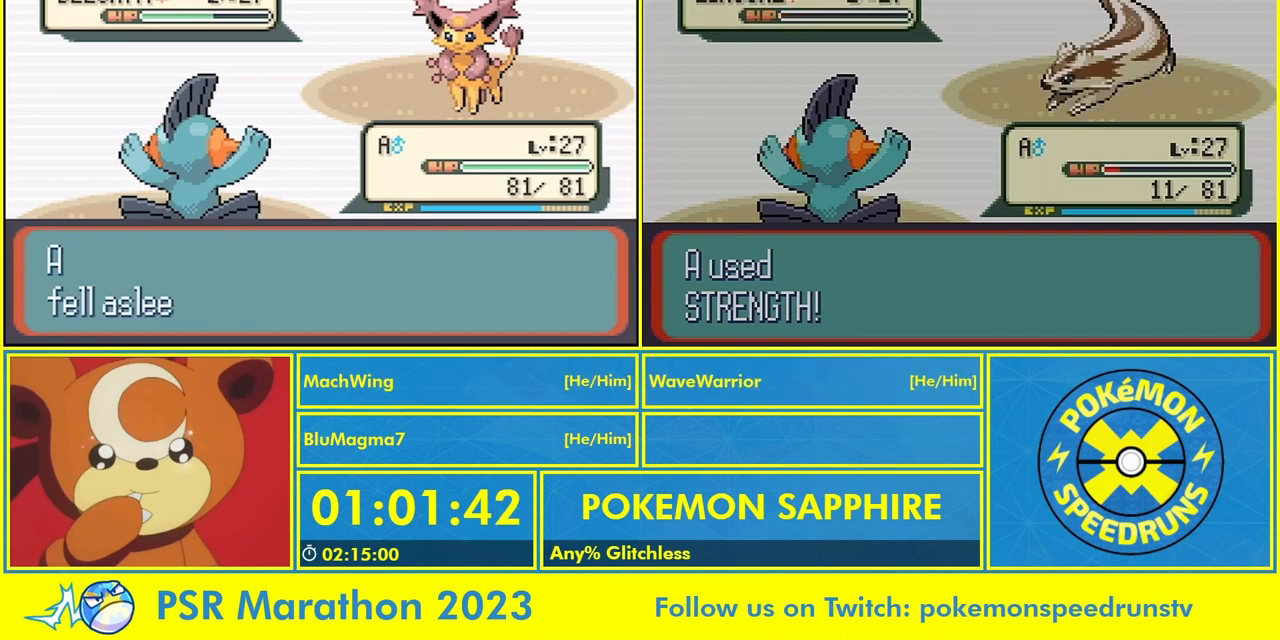
{"buttons": ["A"], "events": [[100, "A", "down"], [167, "A", "up"], [267, "A", "down"], [367, "A", "up"], [467, "A", "down"]]}
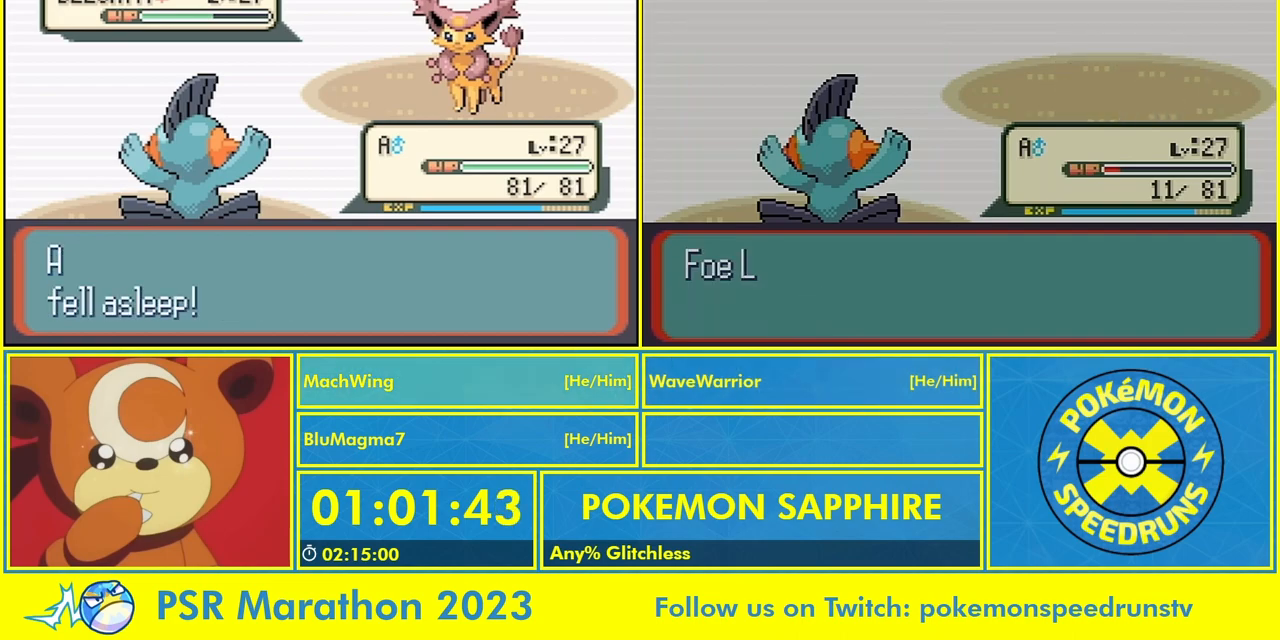
{"buttons": ["A"], "events": [[33, "A", "up"], [133, "A", "down"], [233, "A", "up"], [300, "A", "down"], [400, "A", "up"], [467, "A", "down"]]}
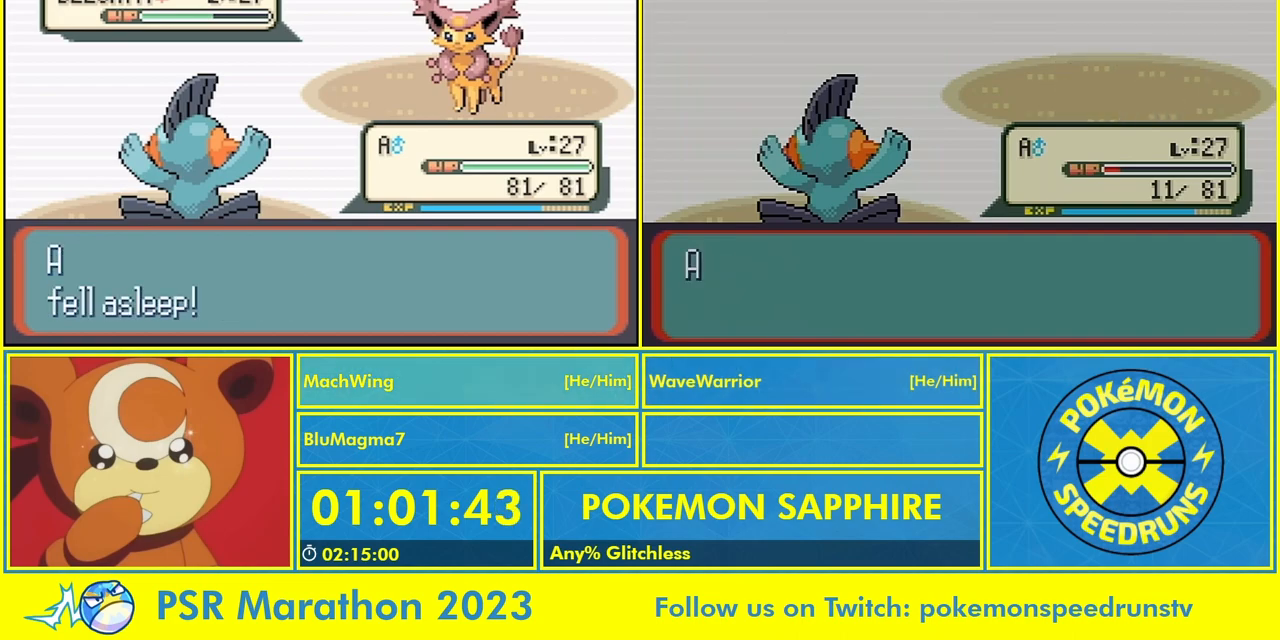
{"buttons": [], "events": [[67, "A", "up"], [133, "A", "down"], [233, "A", "up"]]}